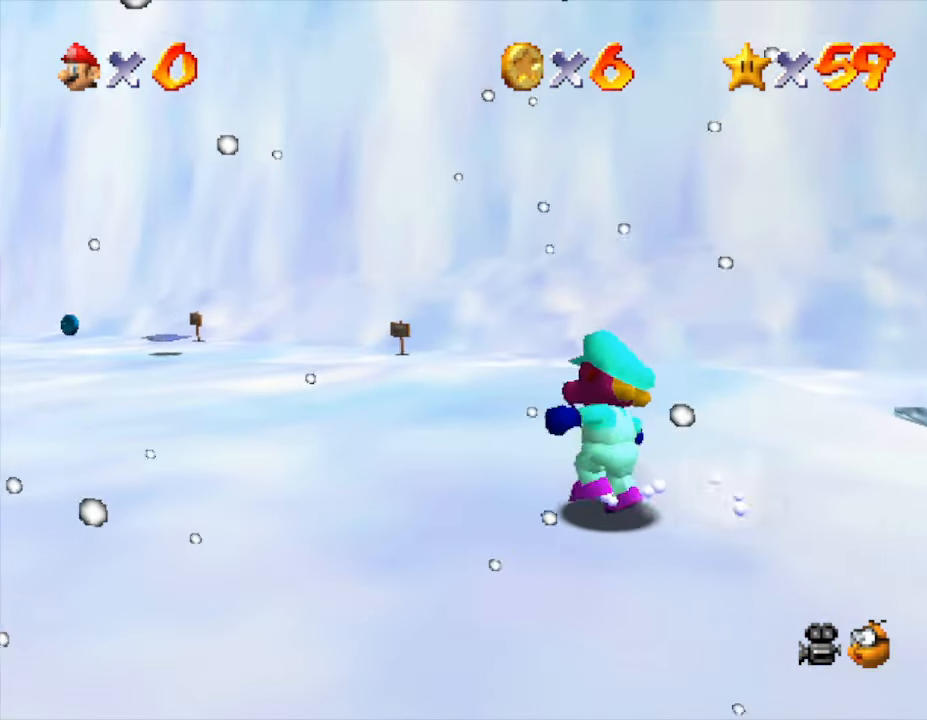
Gameplay with a controller (Nintendo layout); each line is a JSON object with the inputs held at the frame after it. "events" lists button and stick changes between this image and that frame as [ms after this image, input, new state], when the widget could be followed in between. Not read: L3 R3.
{"buttons": [], "left_stick": "up-left", "events": []}
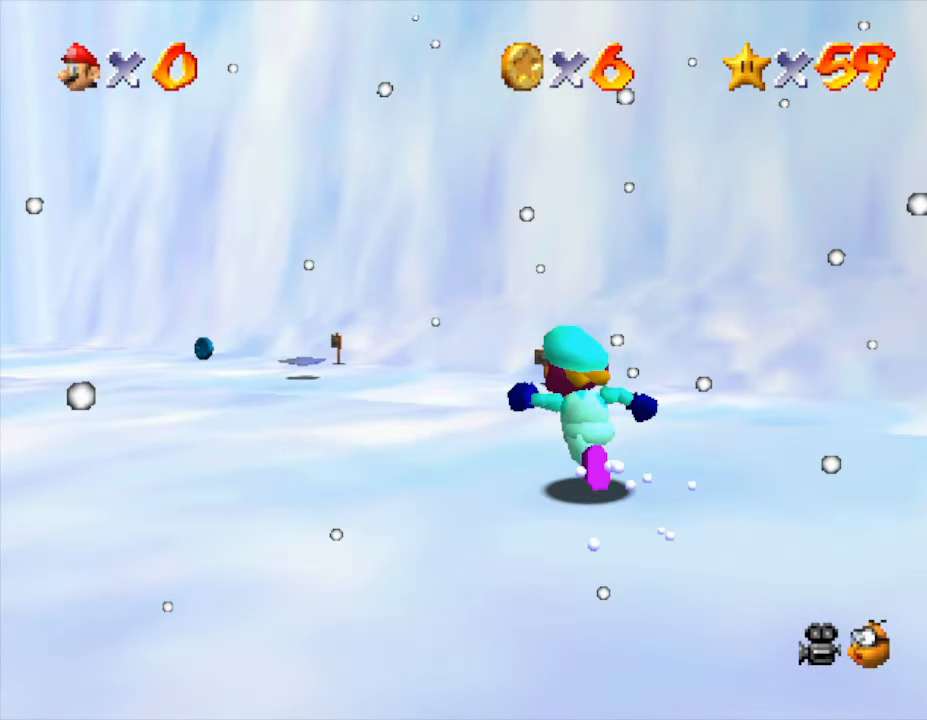
{"buttons": [], "left_stick": "up-left", "events": [[117, "B", "down"], [217, "B", "up"]]}
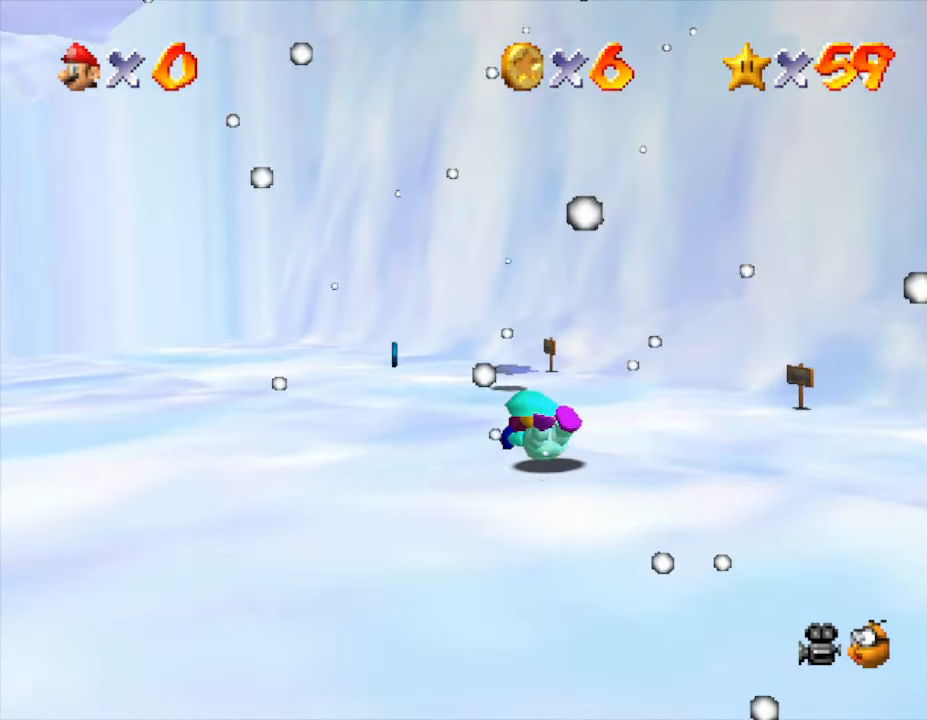
{"buttons": [], "left_stick": "up", "events": [[67, "A", "down"], [217, "A", "up"], [217, "left_stick", "up"]]}
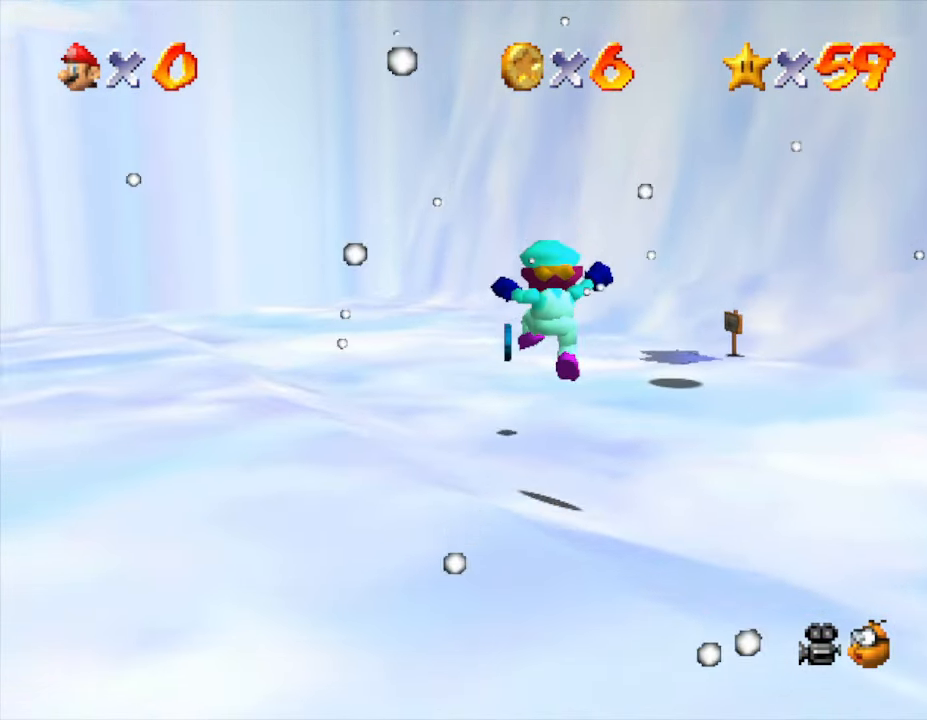
{"buttons": [], "left_stick": "up", "events": []}
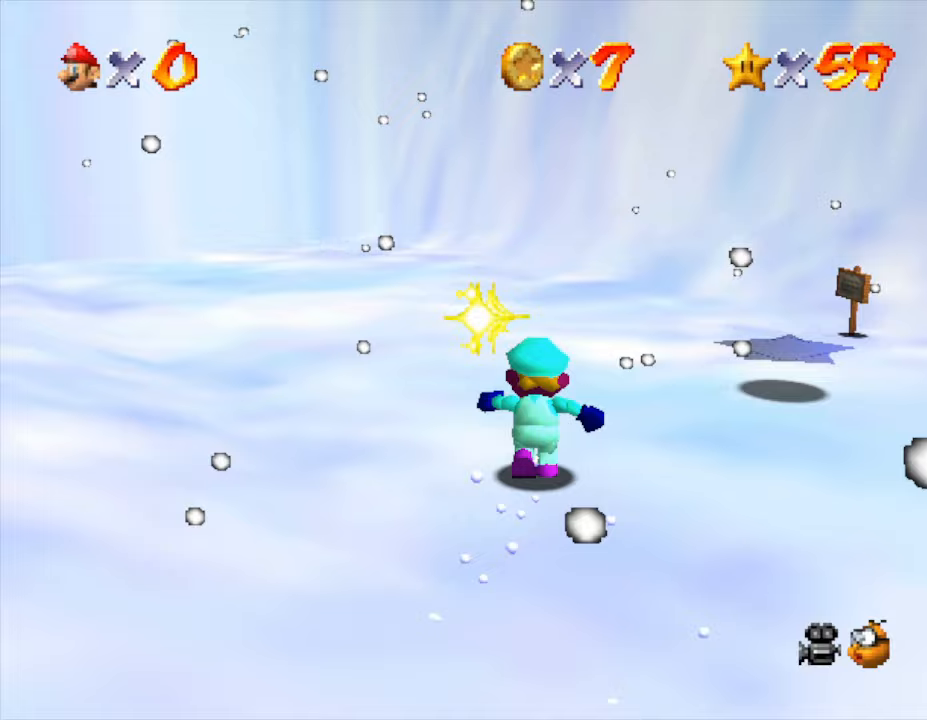
{"buttons": ["C_RIGHT"], "left_stick": "up-left", "events": [[50, "C_RIGHT", "down"], [83, "left_stick", "up-left"], [183, "left_stick", "left"], [200, "C_RIGHT", "up"], [400, "left_stick", "up-left"], [417, "C_RIGHT", "down"]]}
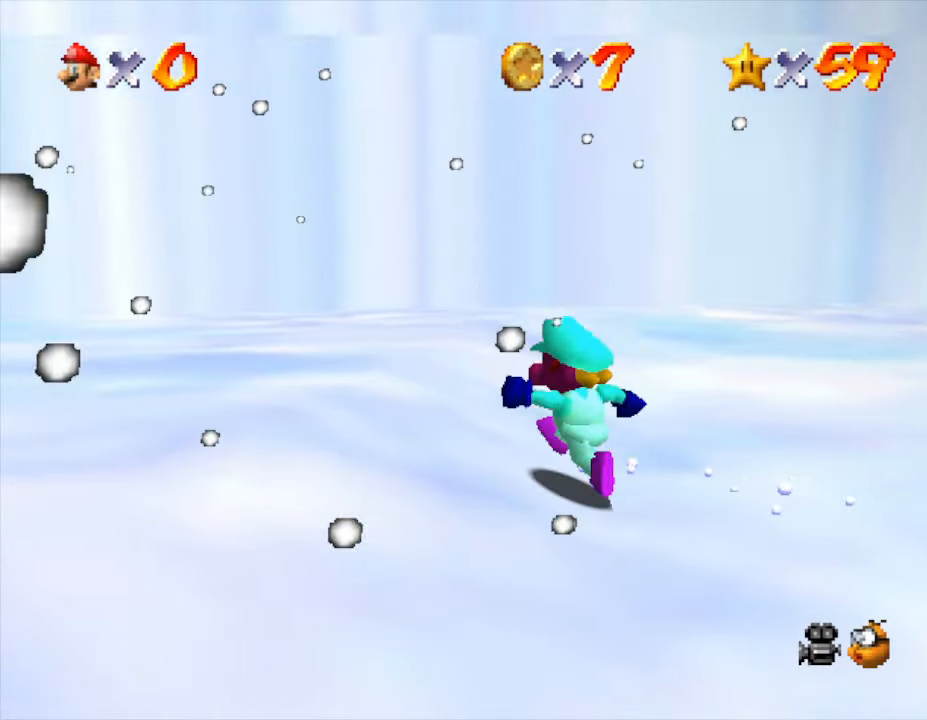
{"buttons": [], "left_stick": "up-left", "events": [[50, "C_RIGHT", "up"]]}
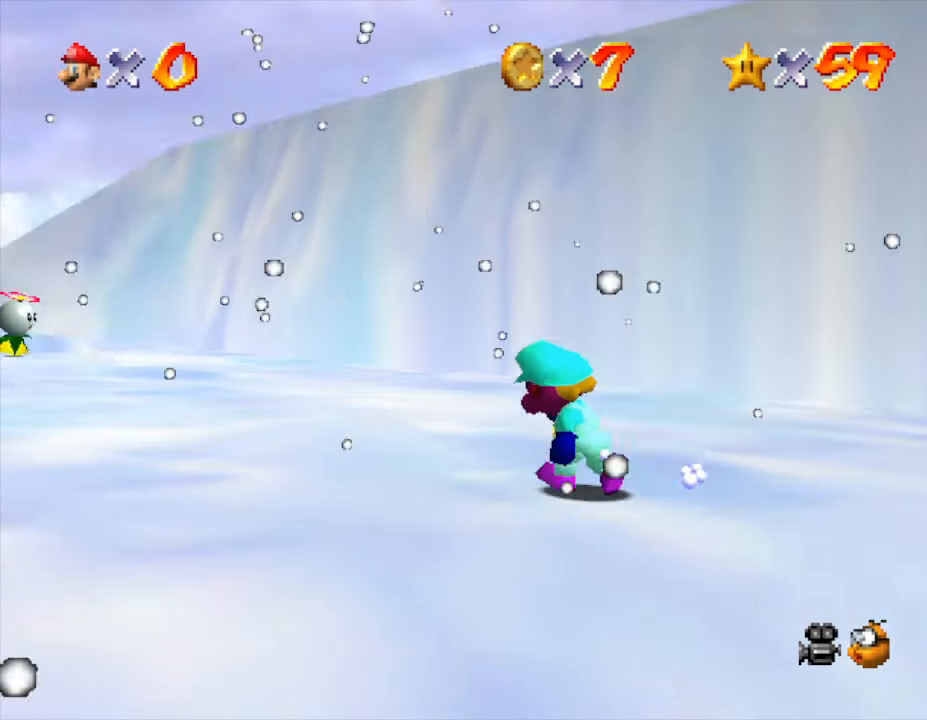
{"buttons": [], "left_stick": "up-left", "events": []}
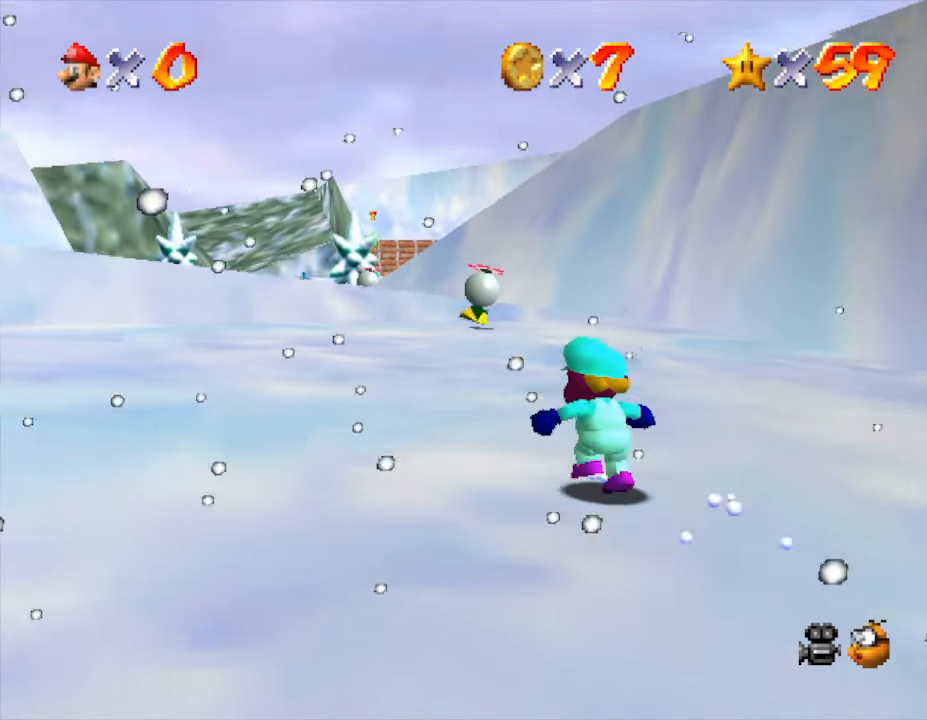
{"buttons": [], "left_stick": "up-left", "events": []}
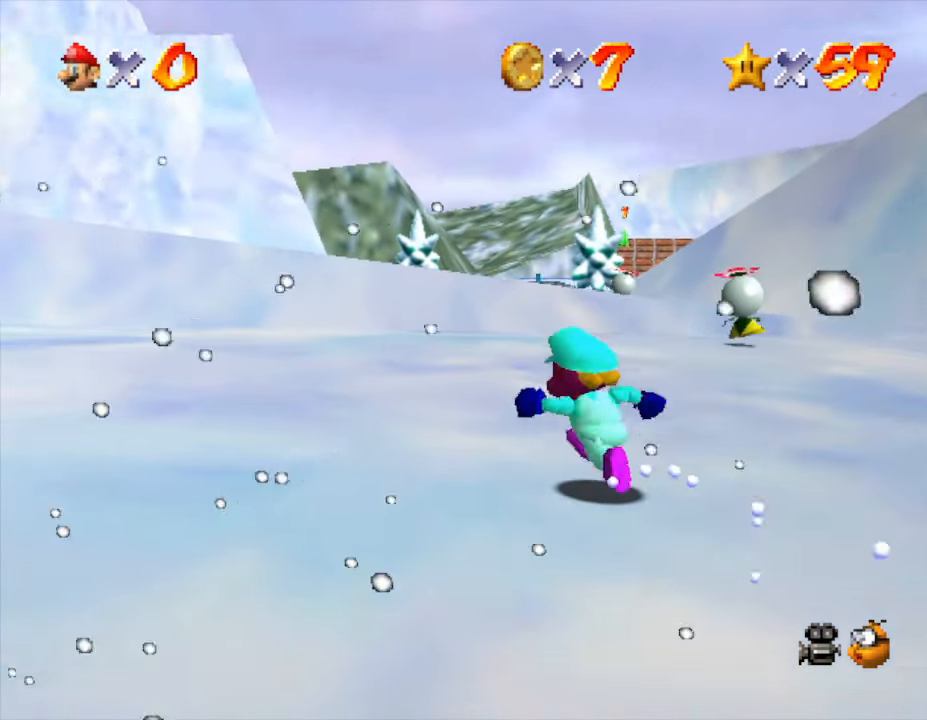
{"buttons": [], "left_stick": "up", "events": [[167, "left_stick", "up"]]}
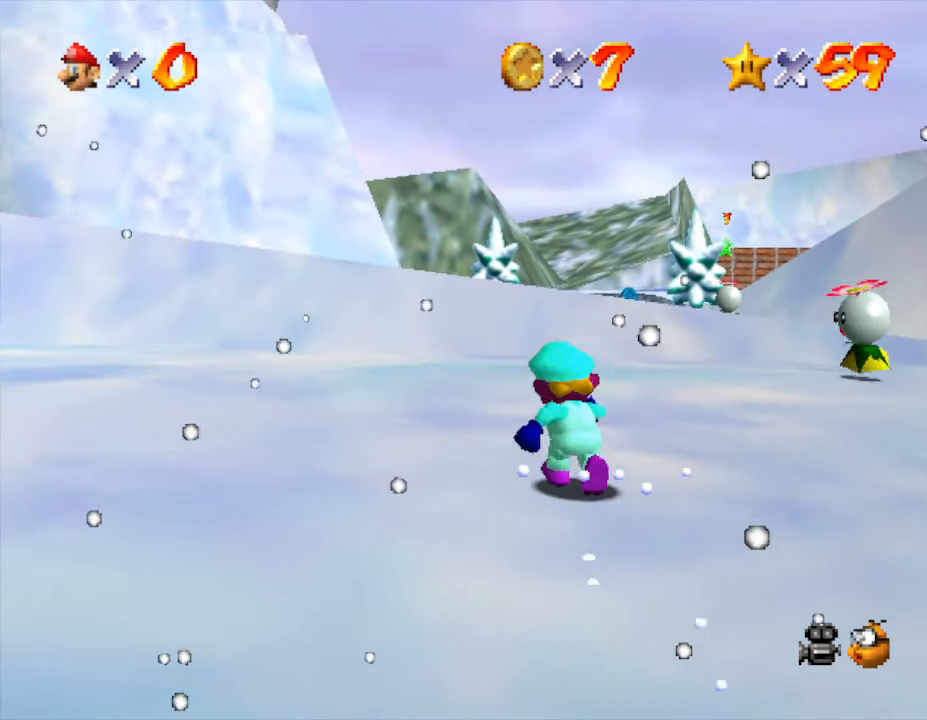
{"buttons": [], "left_stick": "up-left", "events": [[117, "left_stick", "up-left"]]}
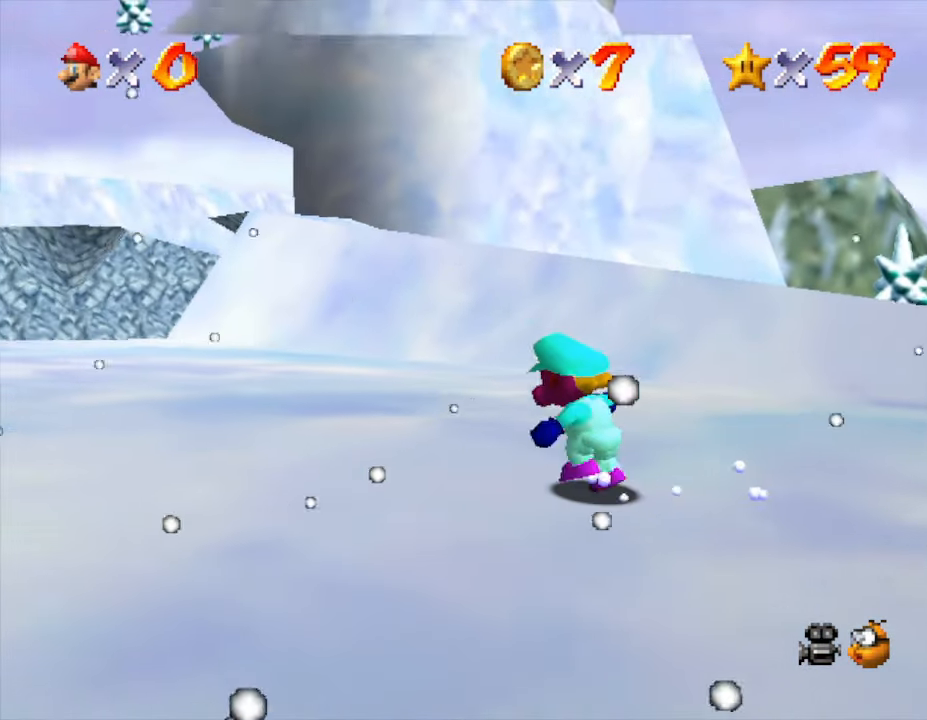
{"buttons": [], "left_stick": "right", "events": [[67, "left_stick", "up-right"], [283, "left_stick", "right"]]}
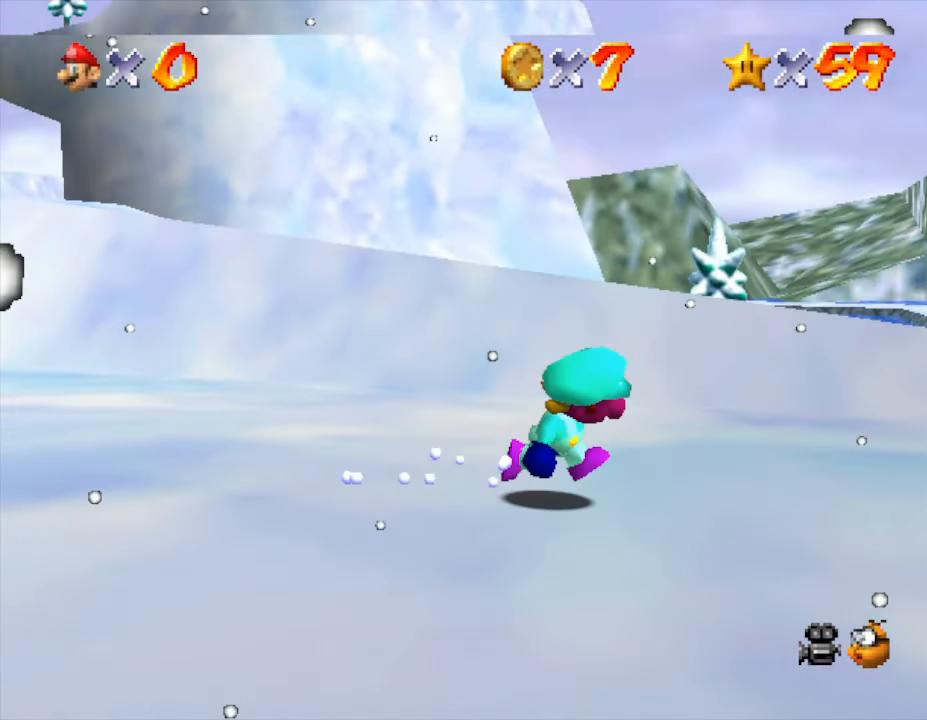
{"buttons": [], "left_stick": "up", "events": [[100, "left_stick", "up-right"], [433, "left_stick", "up"]]}
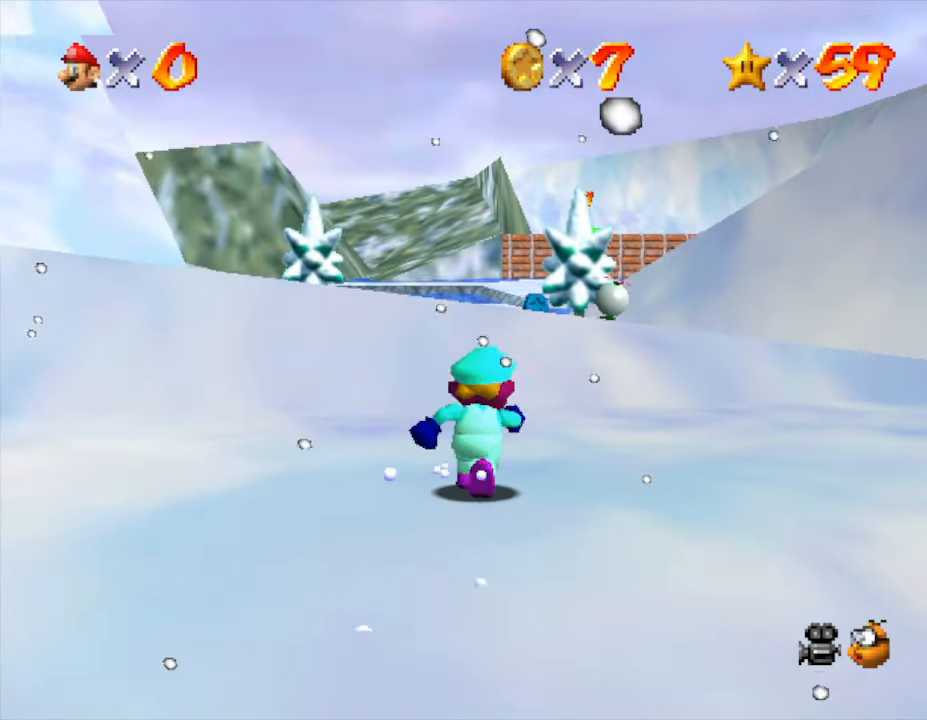
{"buttons": ["A"], "left_stick": "up", "events": [[417, "A", "down"]]}
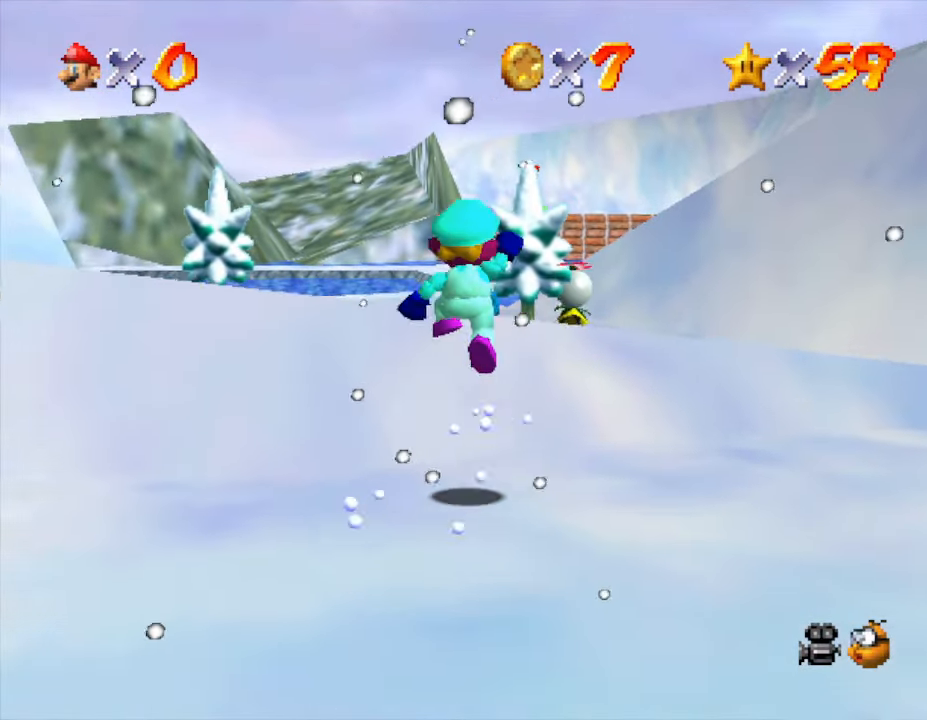
{"buttons": [], "left_stick": "up", "events": [[200, "A", "up"], [317, "B", "down"], [433, "B", "up"]]}
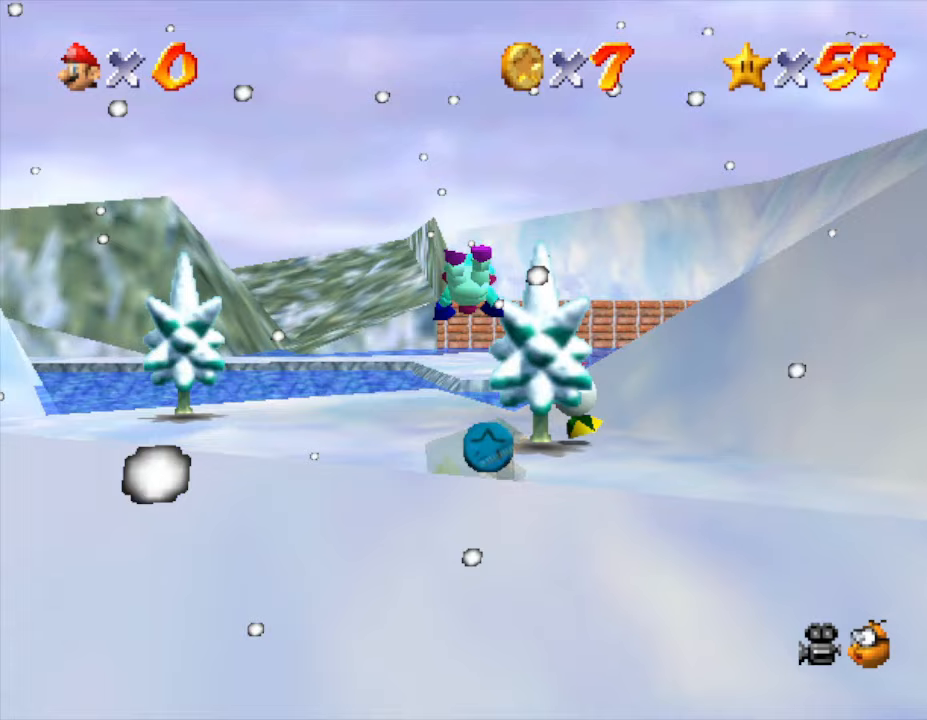
{"buttons": [], "left_stick": "up-left", "events": [[350, "A", "down"], [350, "left_stick", "up-left"], [500, "A", "up"]]}
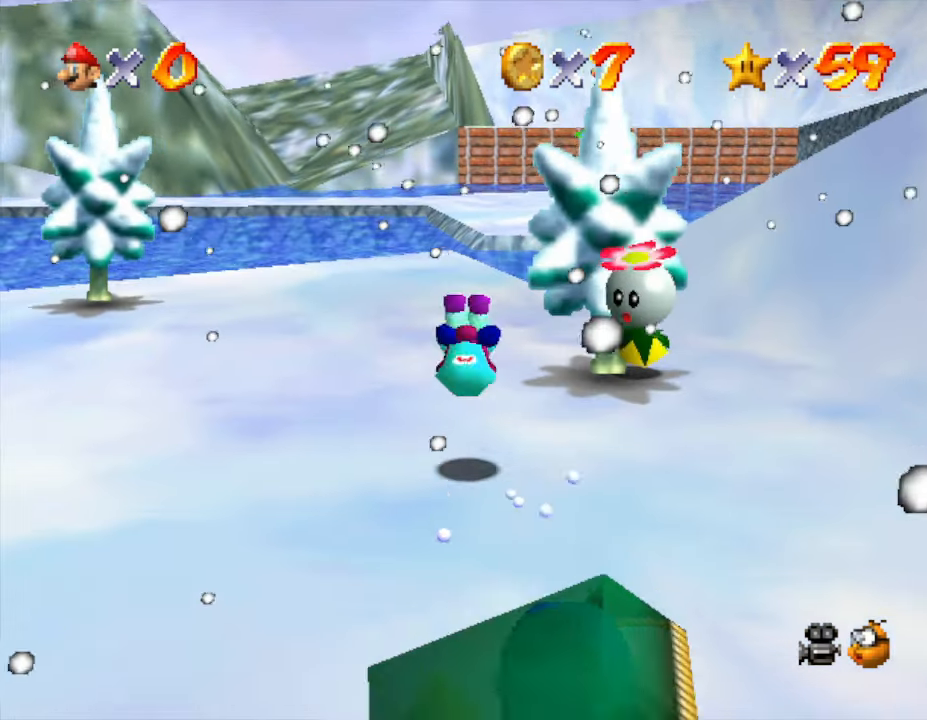
{"buttons": [], "left_stick": "up", "events": [[183, "left_stick", "up"]]}
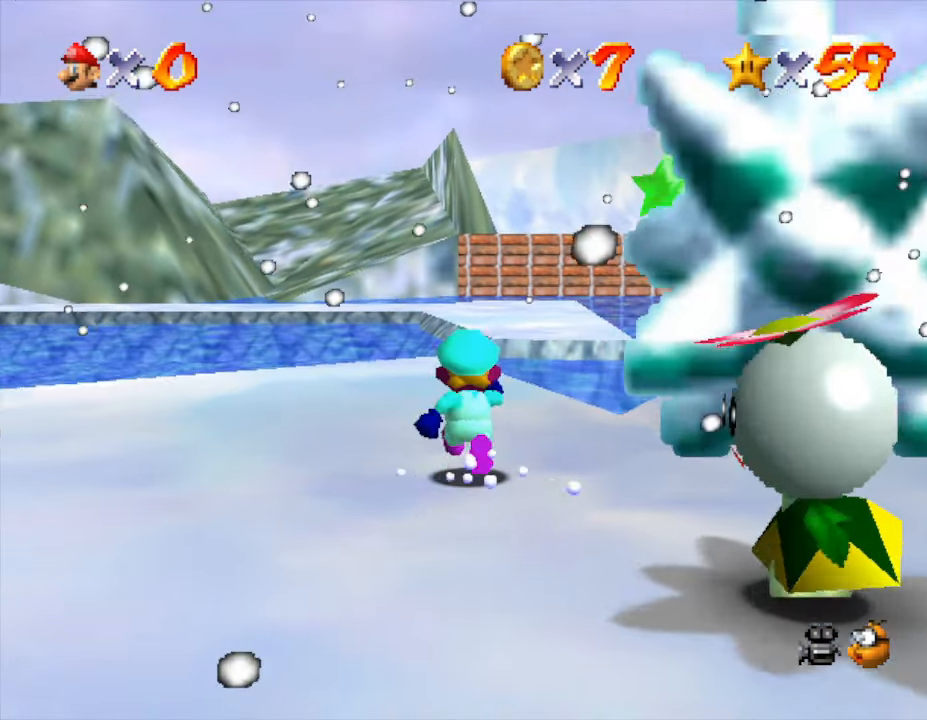
{"buttons": ["A"], "left_stick": "right", "events": [[383, "A", "down"], [450, "left_stick", "right"]]}
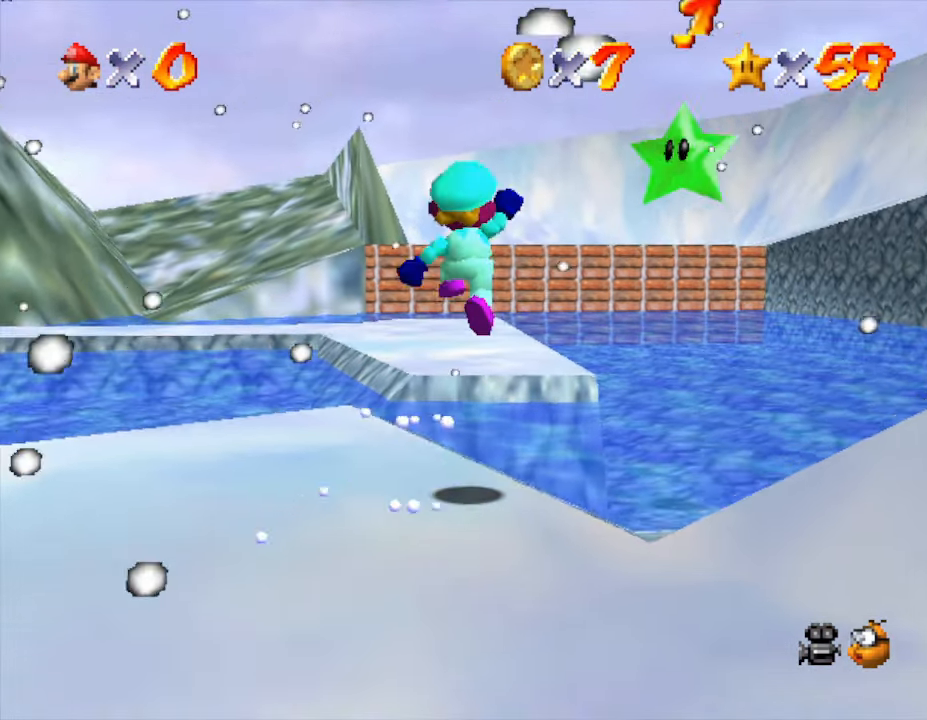
{"buttons": ["A", "B"], "left_stick": "down-right", "events": [[83, "left_stick", "down"], [200, "left_stick", "down-right"], [400, "B", "down"]]}
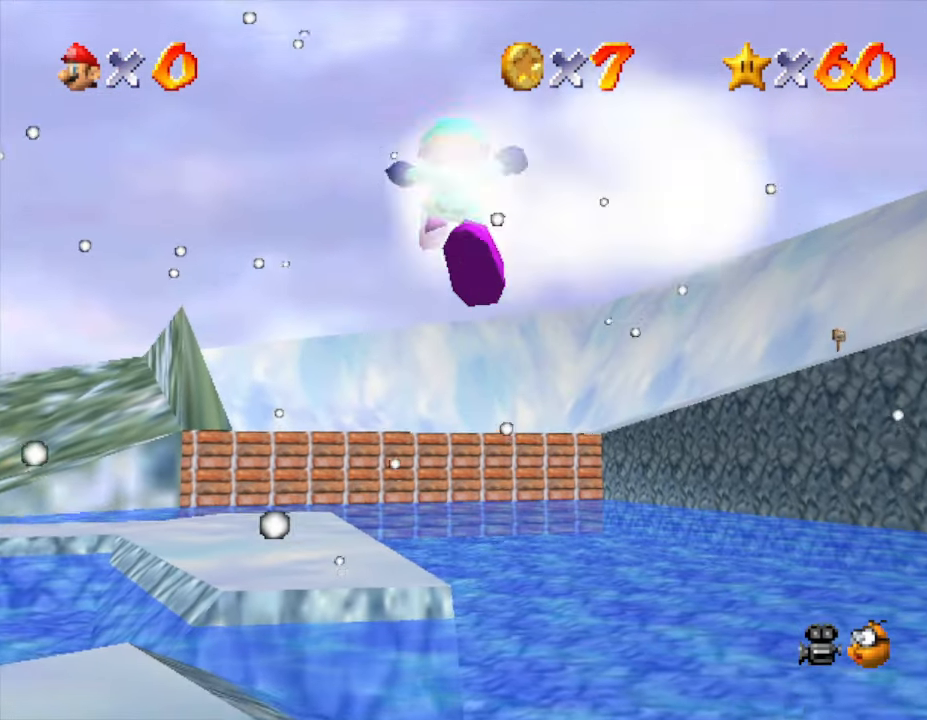
{"buttons": [], "left_stick": "down-left", "events": [[233, "B", "up"], [317, "A", "up"], [317, "left_stick", "down"], [450, "left_stick", "down-left"]]}
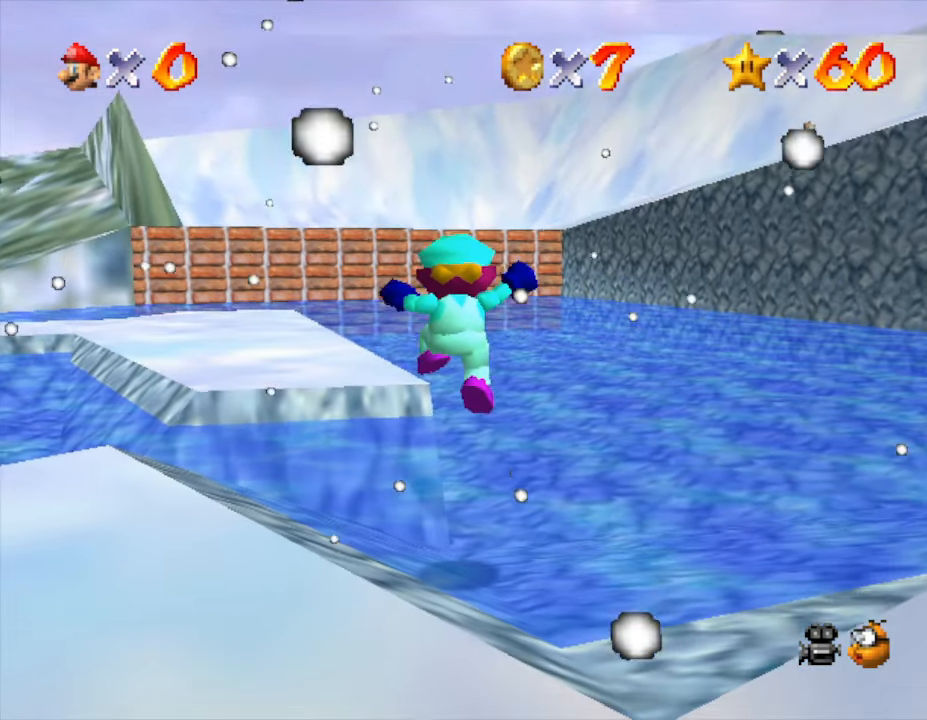
{"buttons": [], "left_stick": "center", "events": [[133, "left_stick", "center"]]}
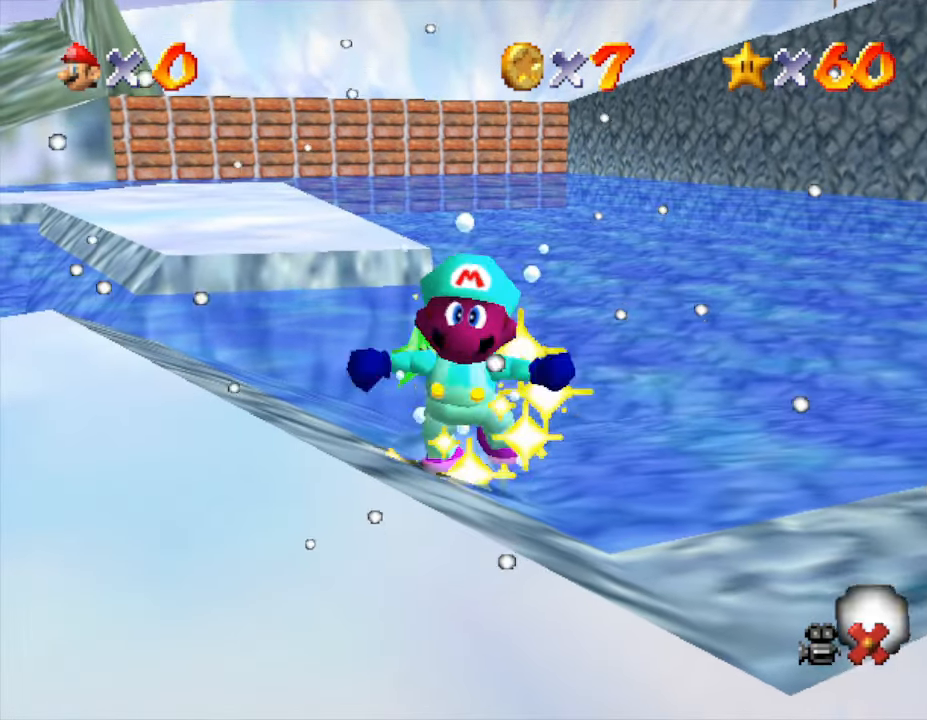
{"buttons": [], "left_stick": "center", "events": []}
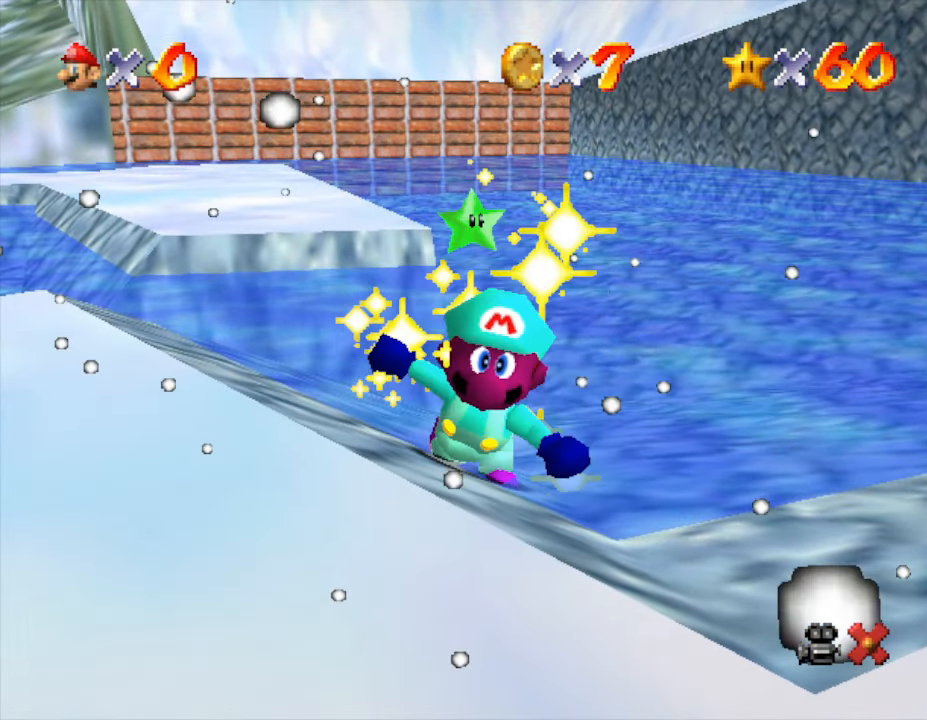
{"buttons": [], "left_stick": "center", "events": []}
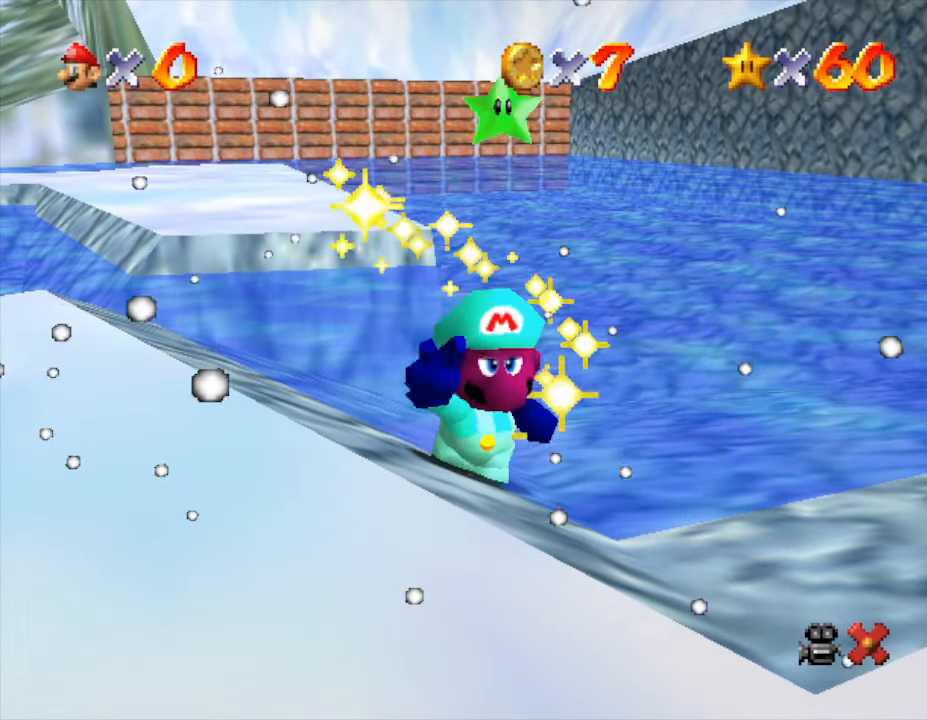
{"buttons": [], "left_stick": "center", "events": []}
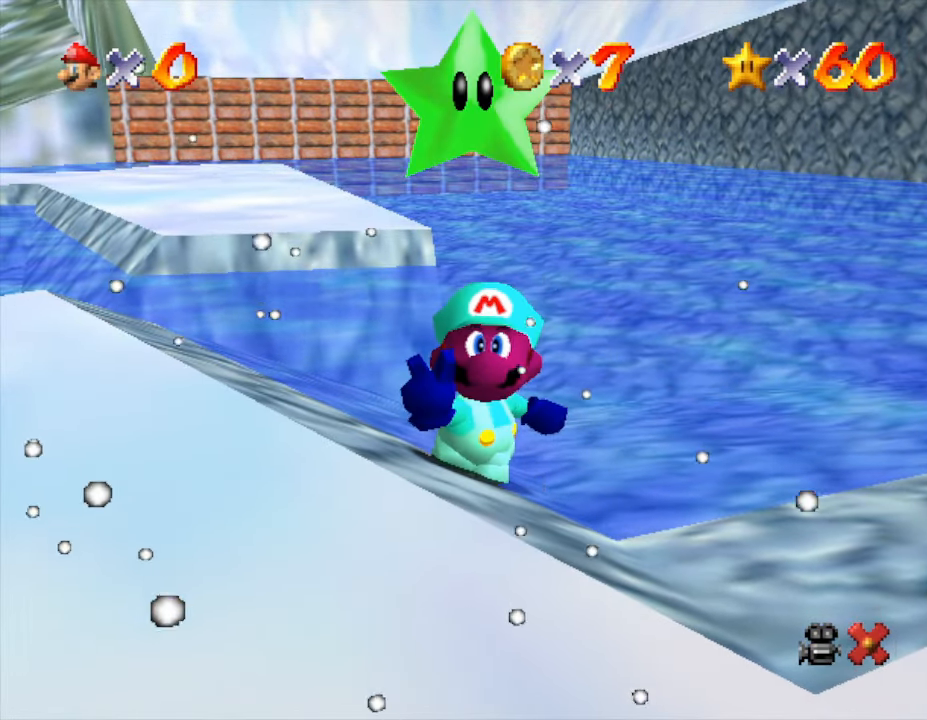
{"buttons": ["A"], "left_stick": "center", "events": [[317, "A", "down"], [400, "A", "up"], [417, "A", "down"]]}
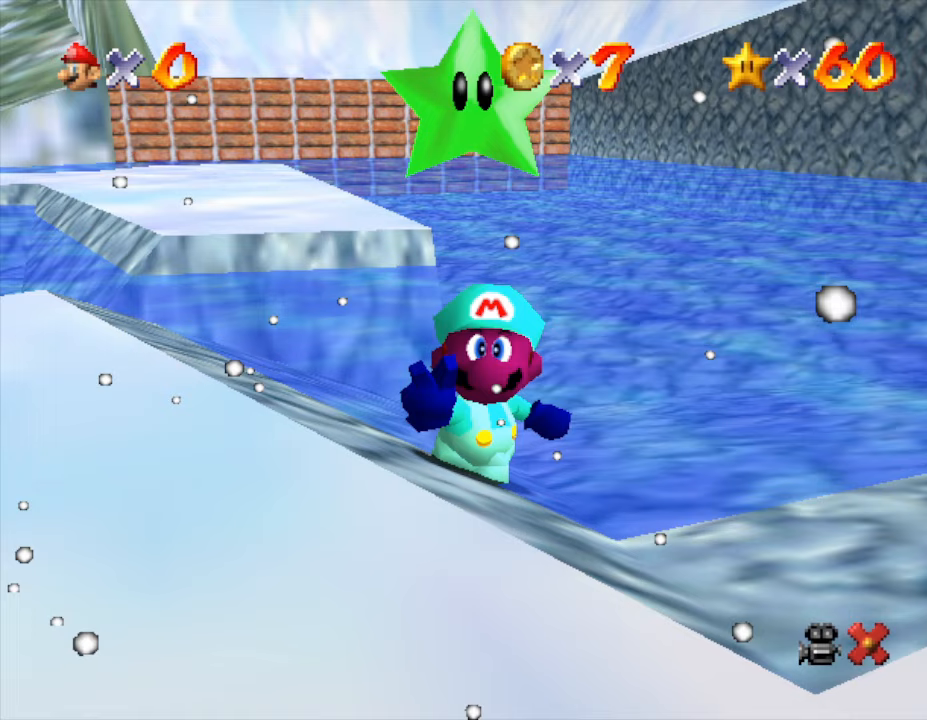
{"buttons": [], "left_stick": "center", "events": [[17, "A", "up"], [83, "A", "down"], [200, "A", "up"], [267, "A", "down"], [350, "A", "up"], [433, "A", "down"], [500, "A", "up"]]}
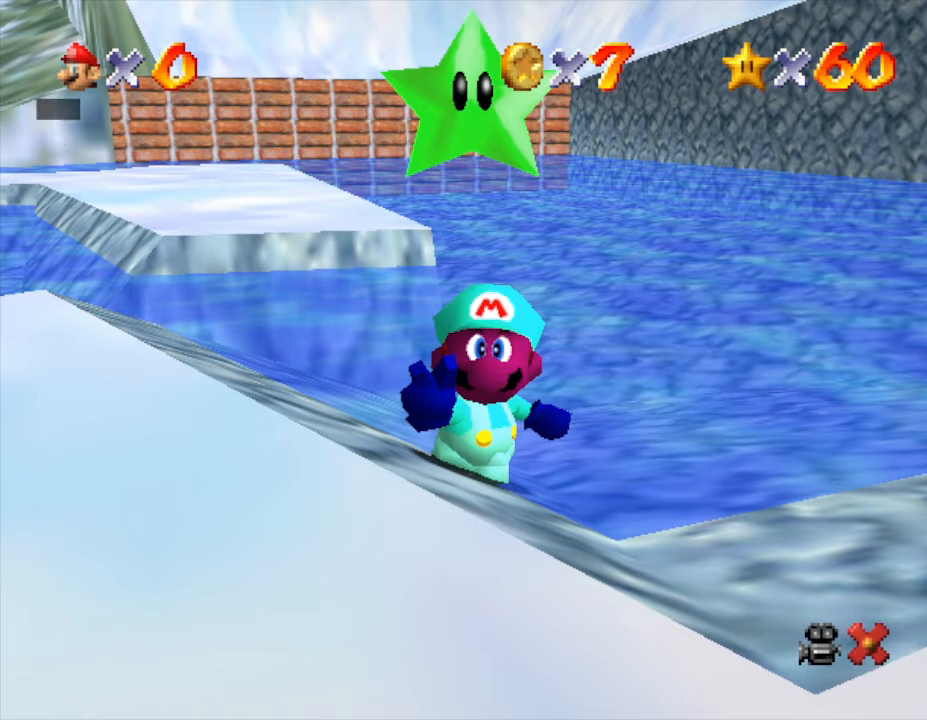
{"buttons": ["A"], "left_stick": "center", "events": [[217, "A", "down"], [267, "A", "up"], [333, "A", "down"], [417, "A", "up"], [483, "A", "down"]]}
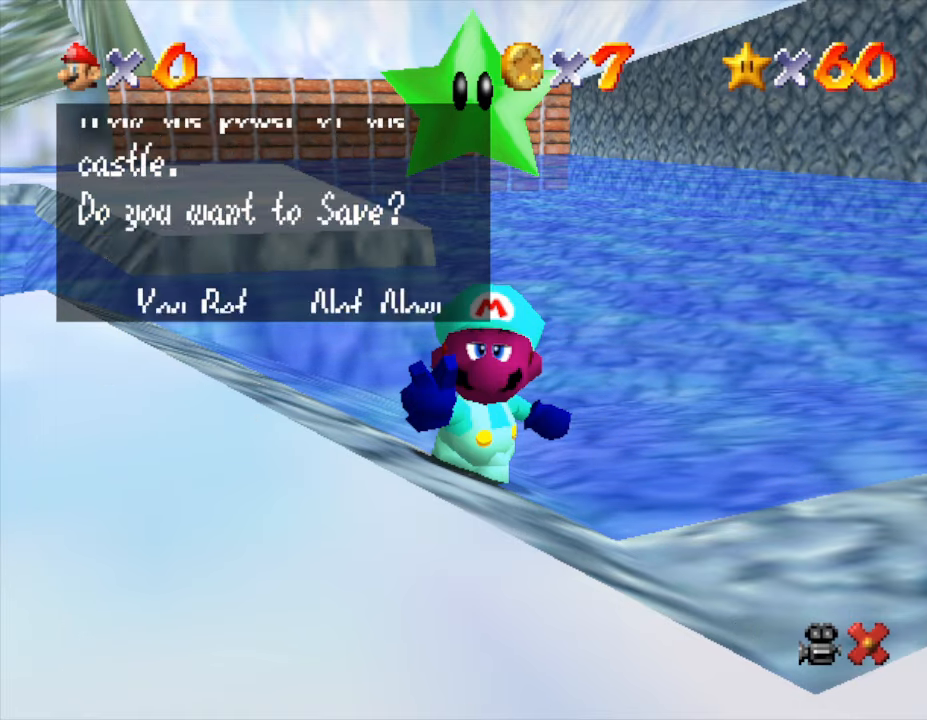
{"buttons": ["A"], "left_stick": "center", "events": [[33, "A", "up"], [100, "A", "down"], [167, "A", "up"], [350, "A", "down"]]}
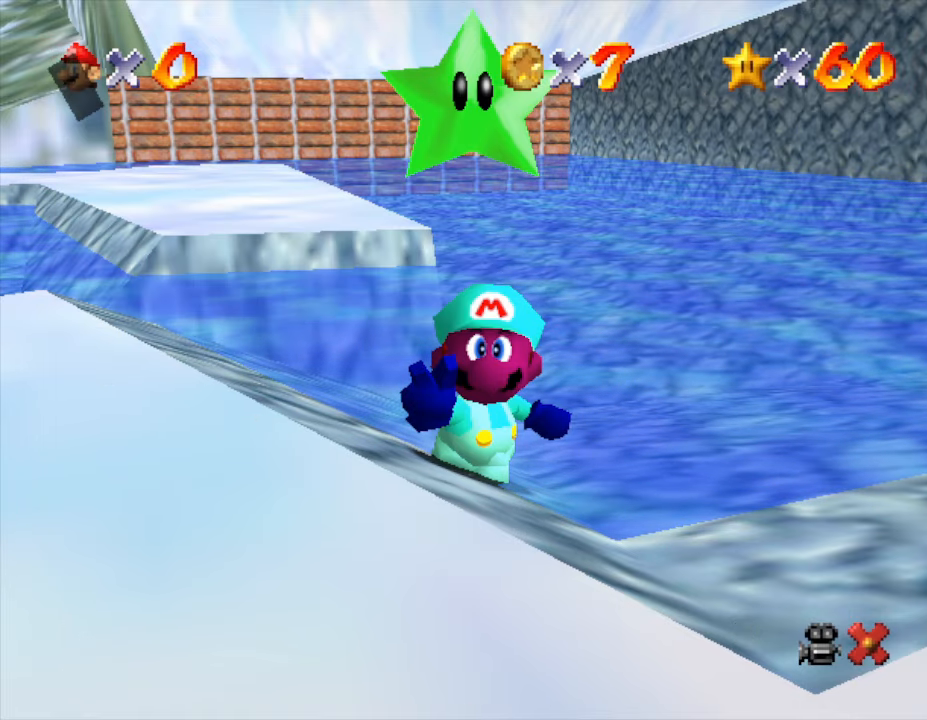
{"buttons": [], "left_stick": "left", "events": [[33, "A", "up"], [67, "left_stick", "left"], [283, "C_RIGHT", "down"], [483, "C_RIGHT", "up"]]}
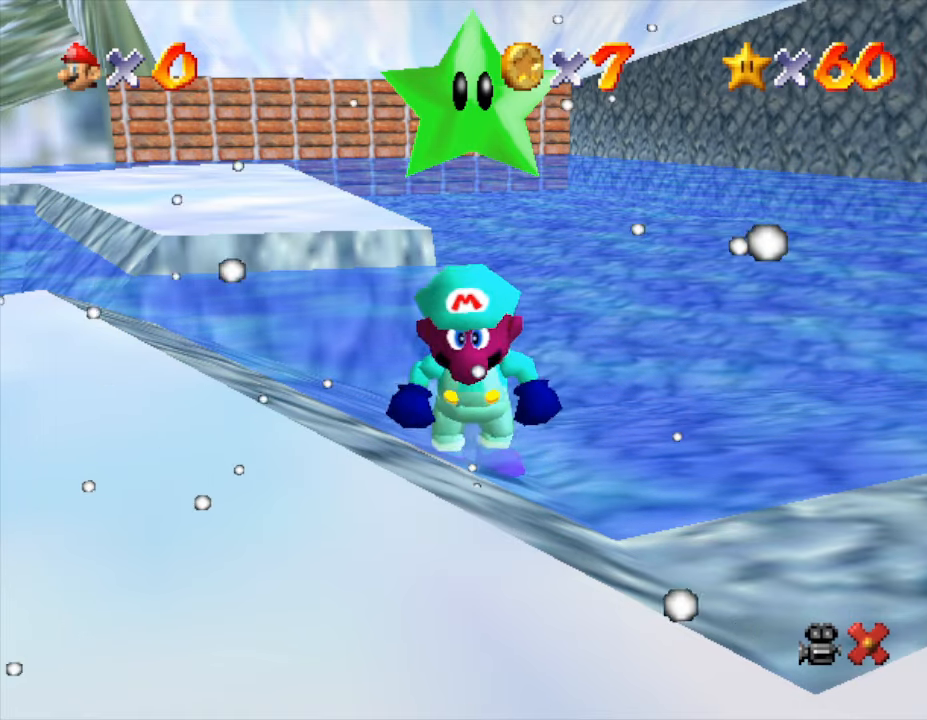
{"buttons": [], "left_stick": "left", "events": [[300, "C_RIGHT", "down"], [400, "C_RIGHT", "up"]]}